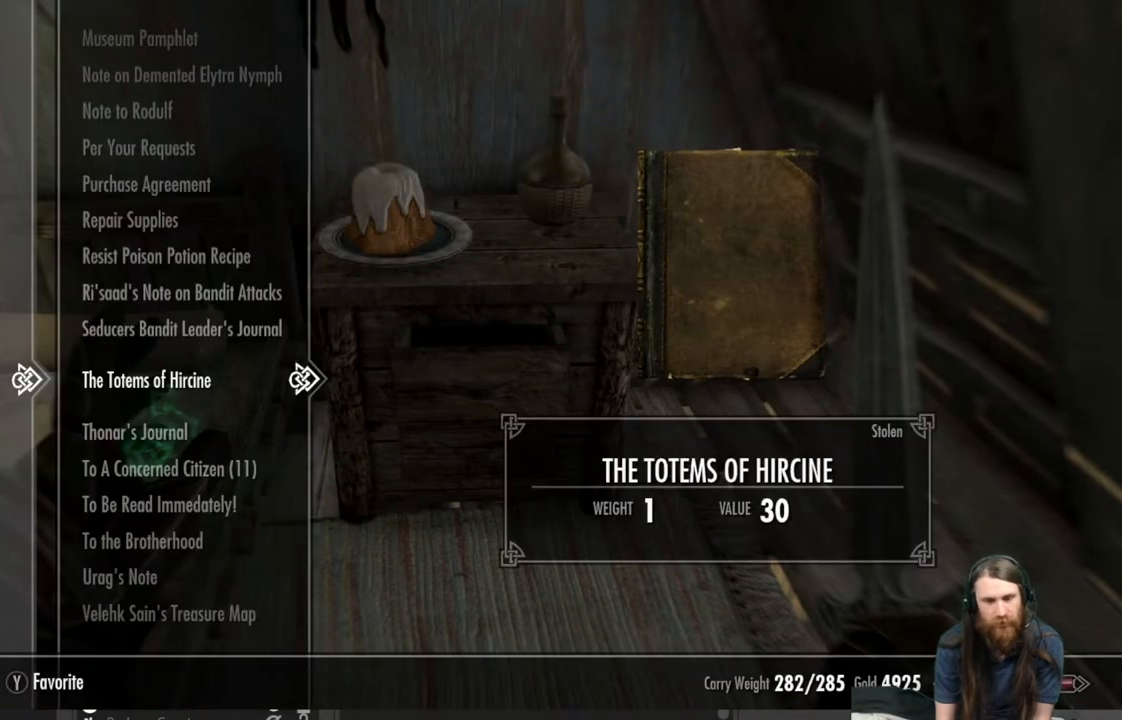
Gameplay with a controller (Xbox layout); each line is a JSON object with the inputs held at the frame after it. "events" lists button and stick changes between this image and that frame as [ms after this image, input, new state], when the widget could be followed in between.
{"buttons": [], "left_stick": "center", "right_stick": "center", "events": []}
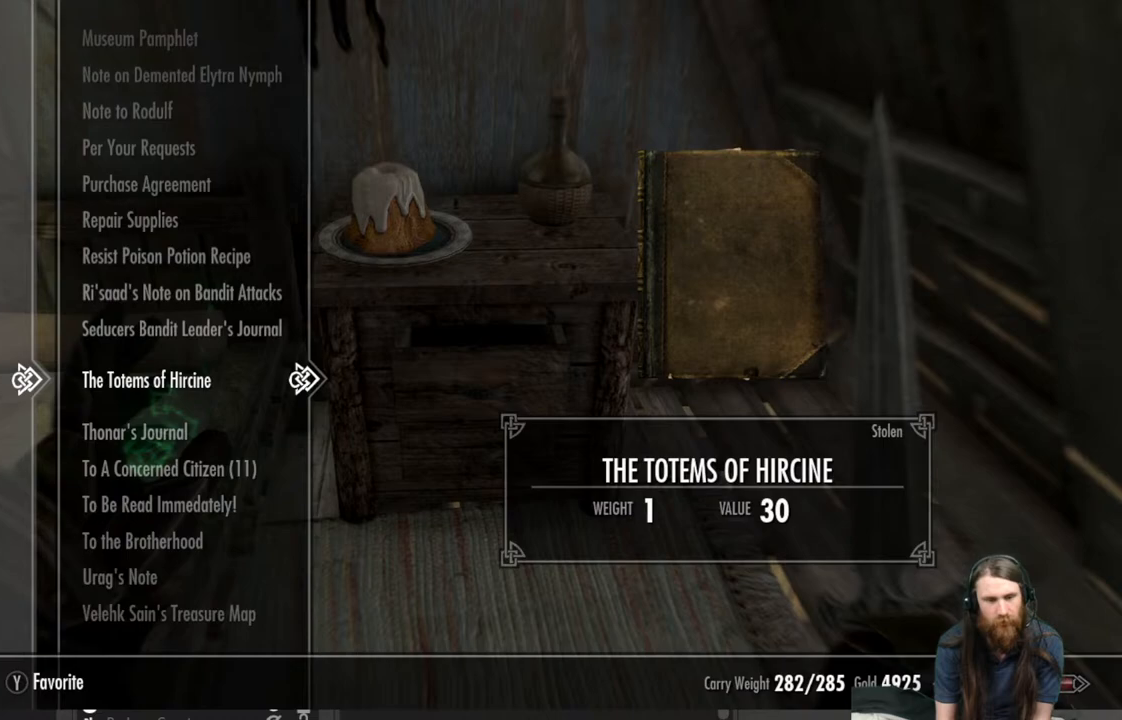
{"buttons": [], "left_stick": "center", "right_stick": "center", "events": [[117, "X", "down"], [233, "X", "up"]]}
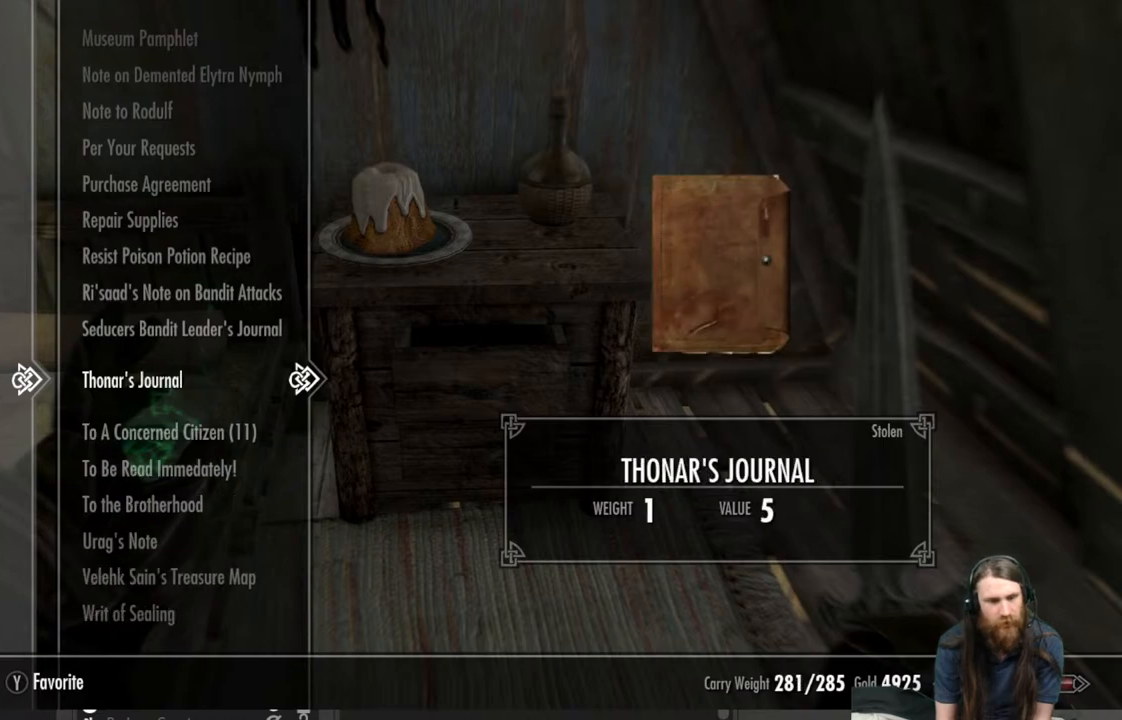
{"buttons": [], "left_stick": "center", "right_stick": "center", "events": []}
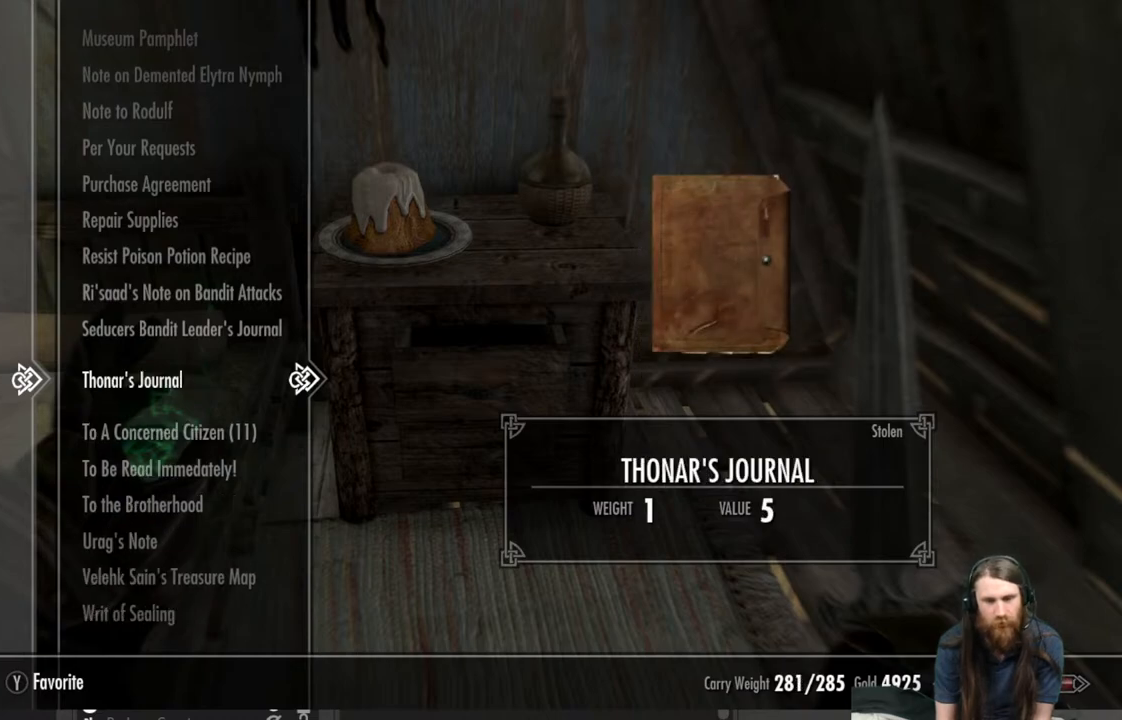
{"buttons": [], "left_stick": "center", "right_stick": "center", "events": []}
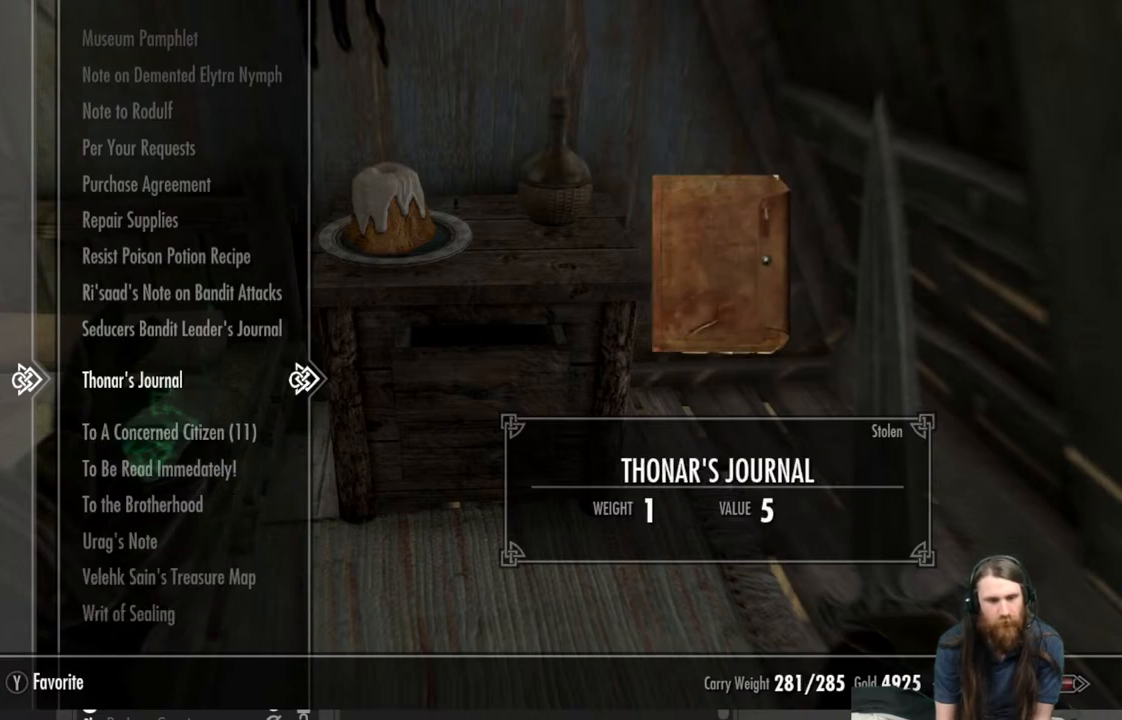
{"buttons": [], "left_stick": "center", "right_stick": "center", "events": []}
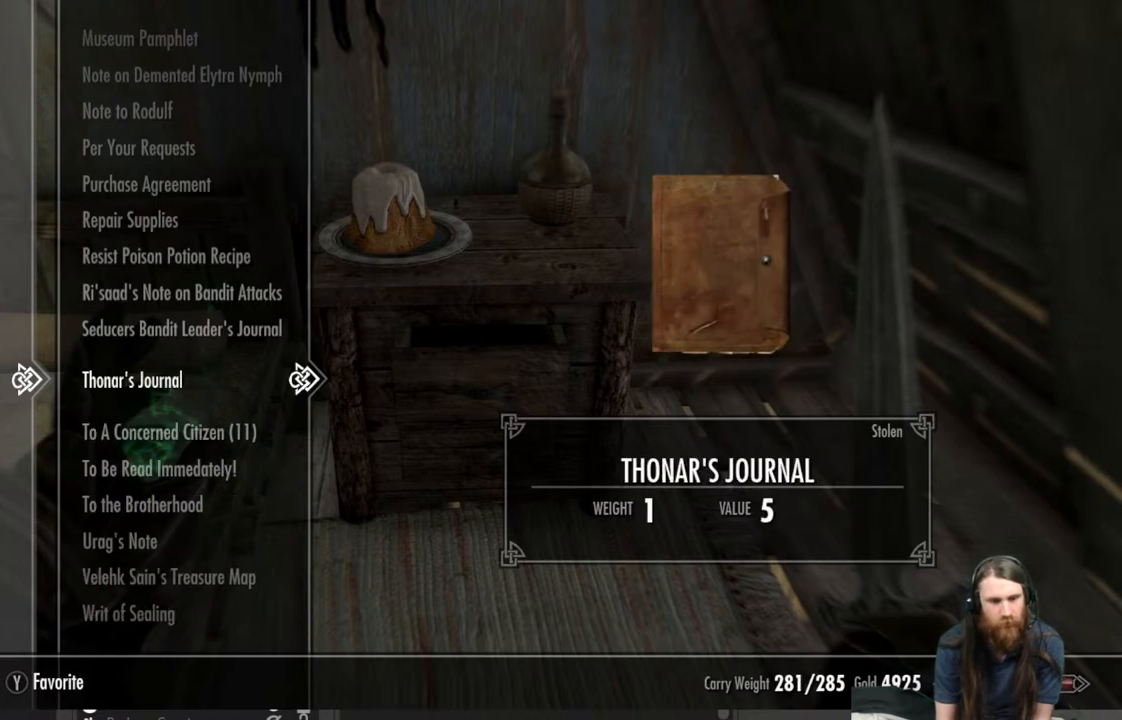
{"buttons": [], "left_stick": "center", "right_stick": "center", "events": []}
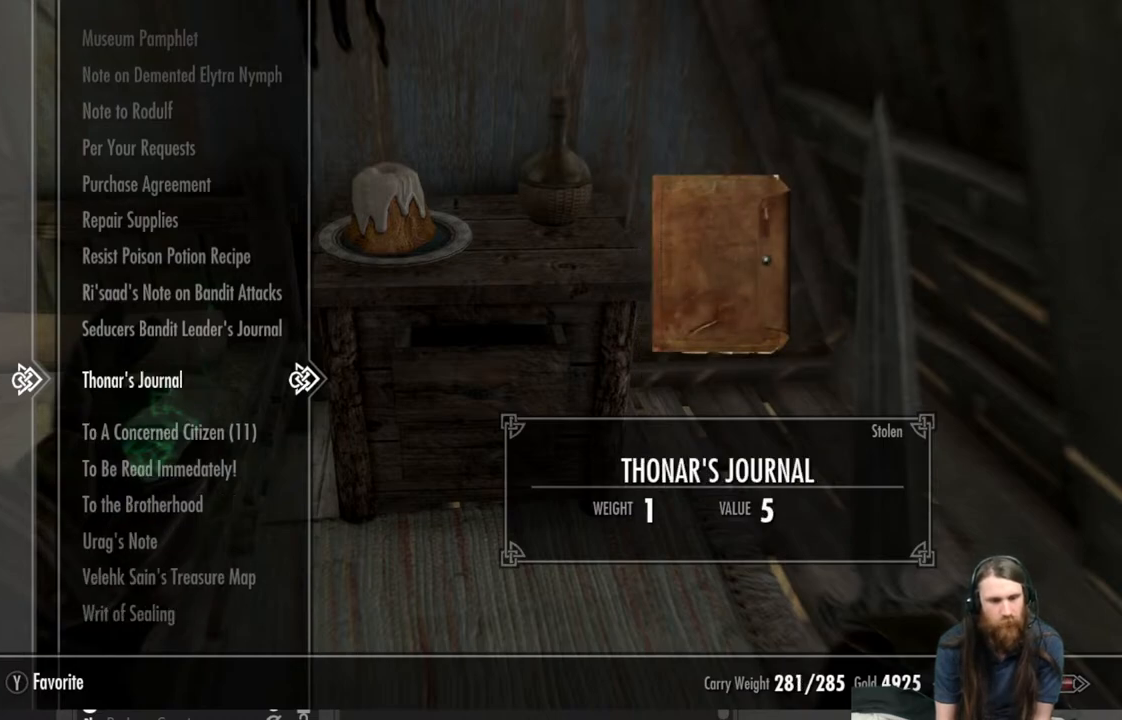
{"buttons": ["DPAD_UP"], "left_stick": "center", "right_stick": "center", "events": [[217, "DPAD_LEFT", "down"], [367, "DPAD_LEFT", "up"], [500, "DPAD_UP", "down"]]}
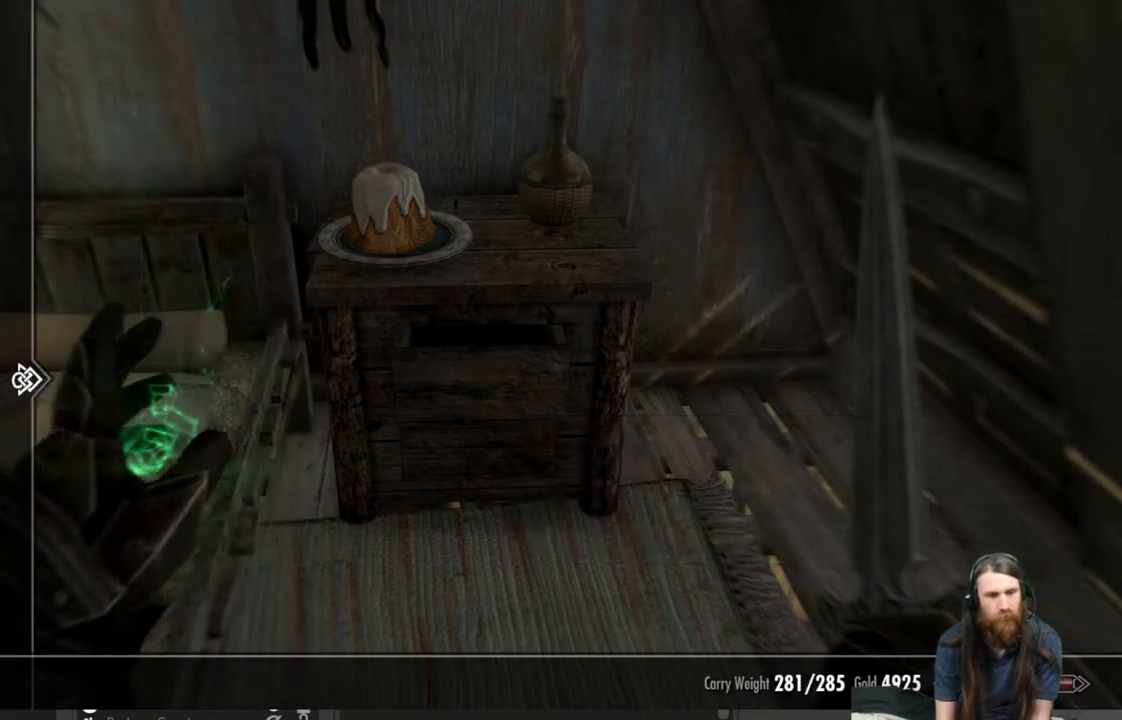
{"buttons": ["DPAD_UP"], "left_stick": "center", "right_stick": "center", "events": []}
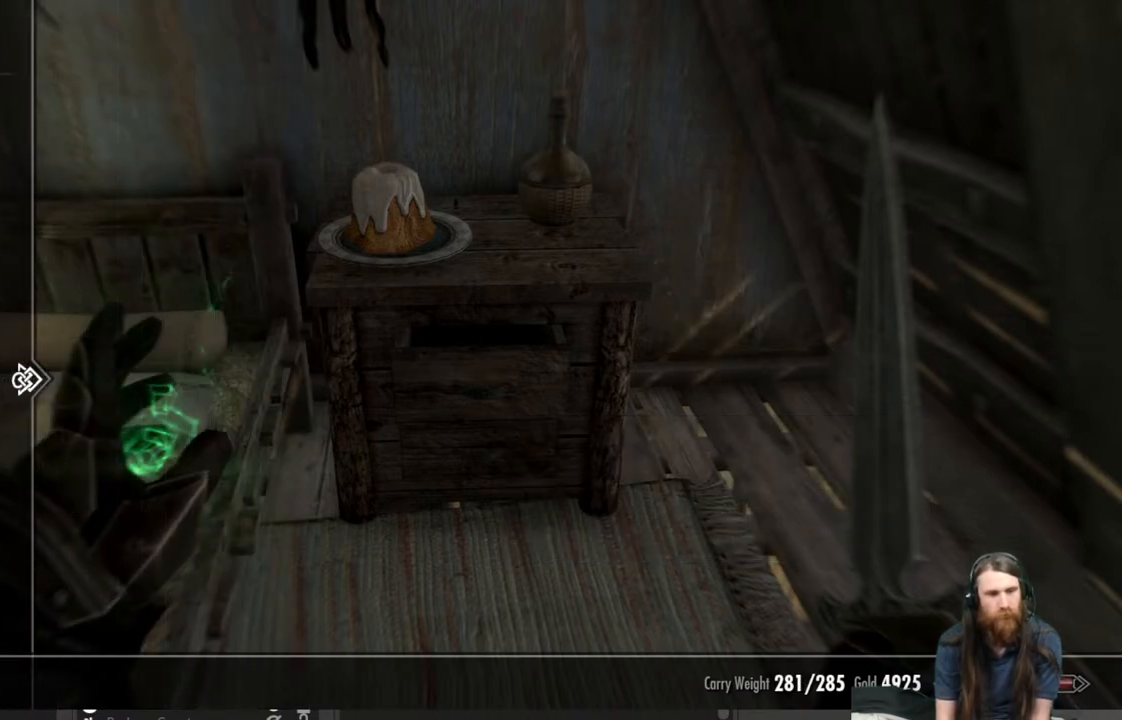
{"buttons": ["DPAD_UP"], "left_stick": "center", "right_stick": "center", "events": []}
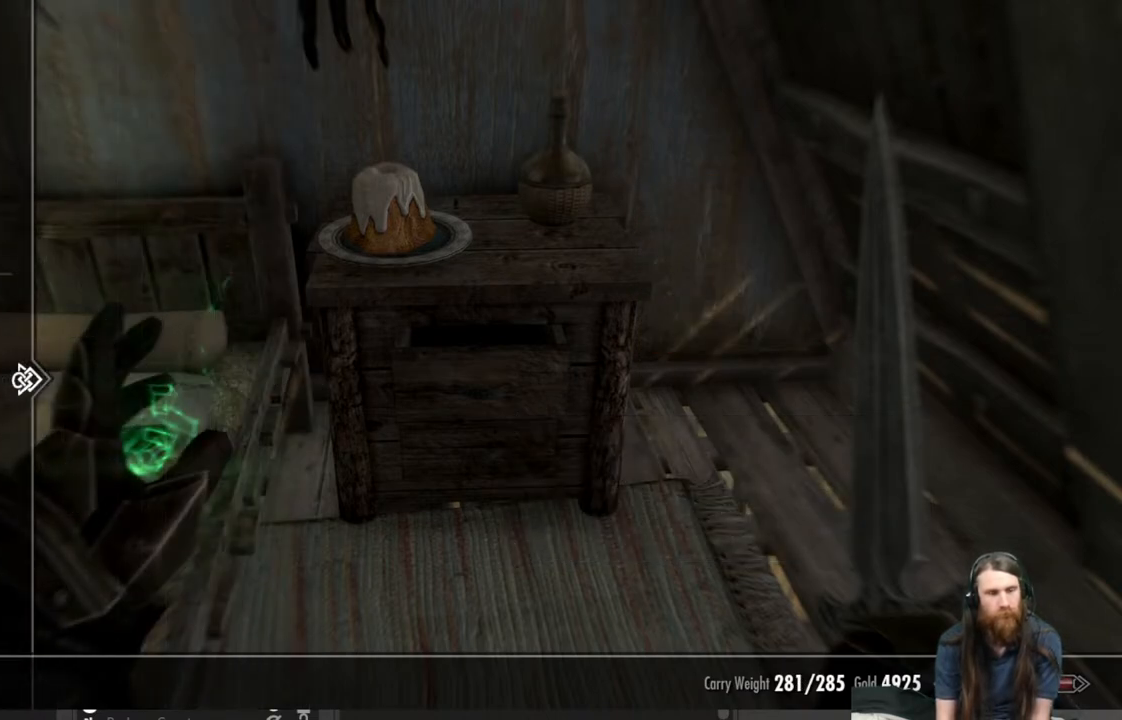
{"buttons": ["DPAD_RIGHT"], "left_stick": "center", "right_stick": "center", "events": [[317, "DPAD_UP", "up"], [417, "DPAD_RIGHT", "down"]]}
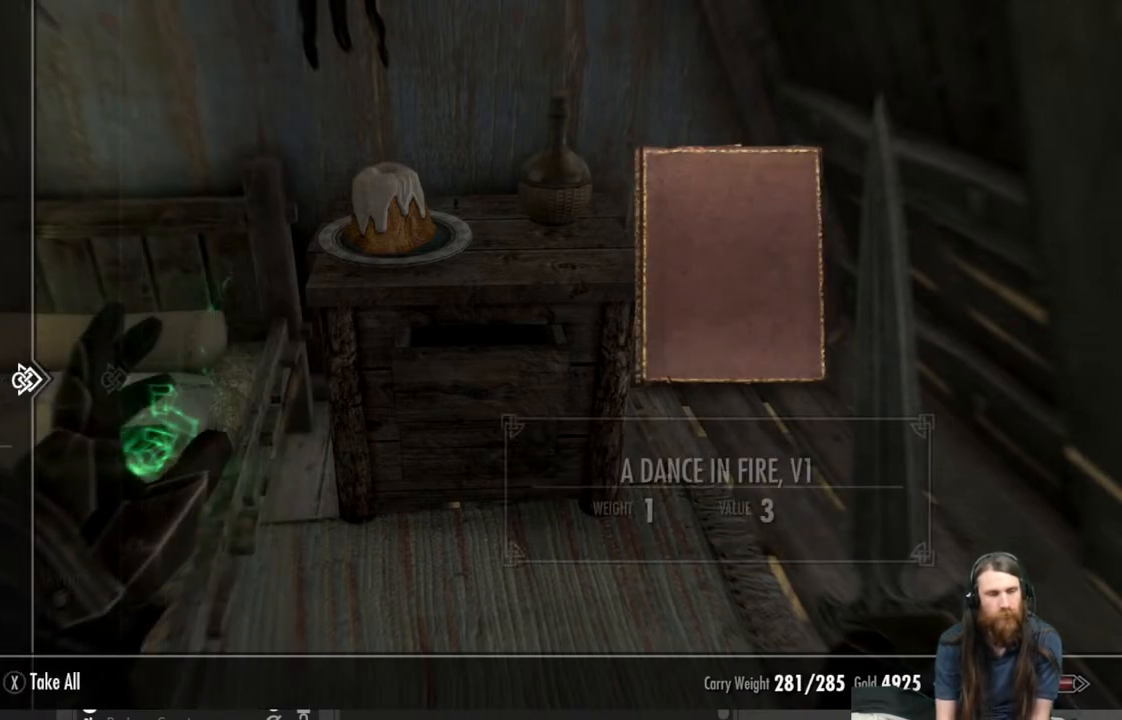
{"buttons": ["DPAD_DOWN"], "left_stick": "center", "right_stick": "center", "events": [[33, "DPAD_RIGHT", "up"], [400, "DPAD_DOWN", "down"]]}
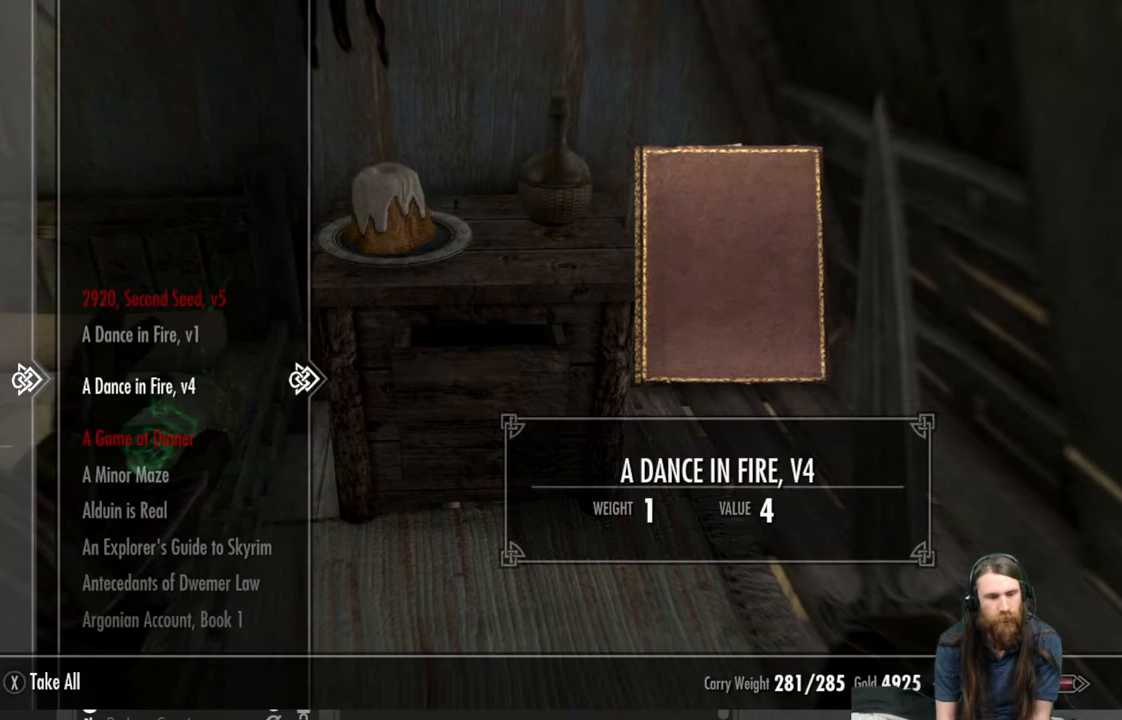
{"buttons": ["DPAD_DOWN"], "left_stick": "center", "right_stick": "center", "events": []}
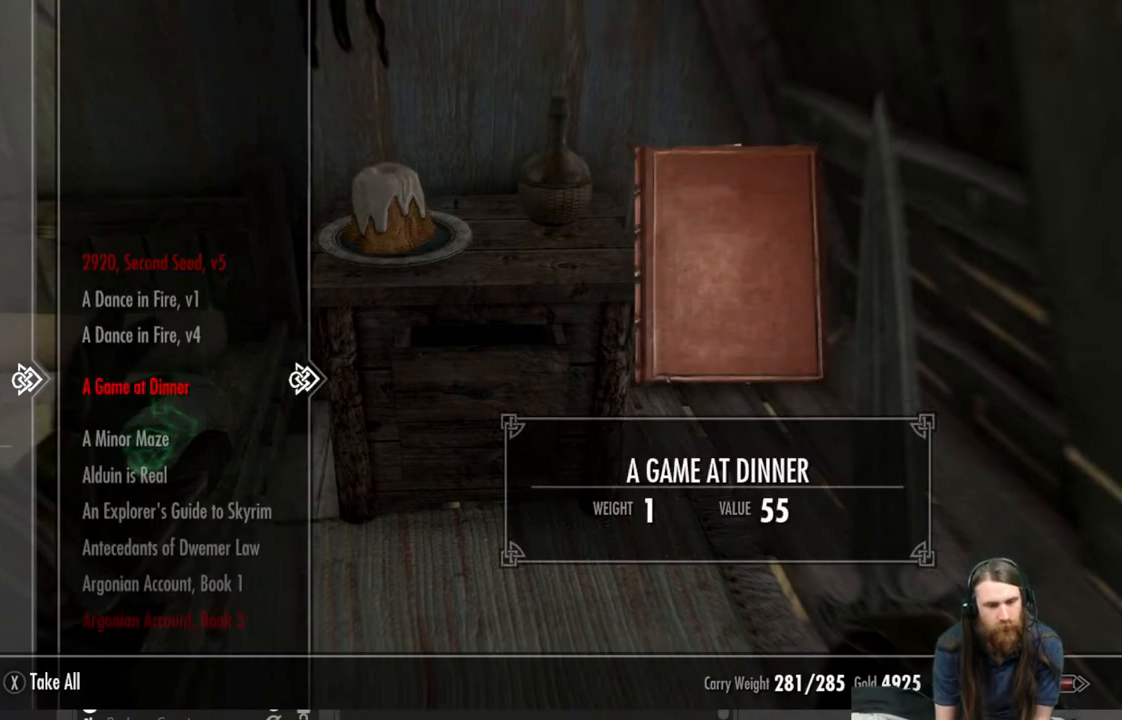
{"buttons": ["DPAD_DOWN"], "left_stick": "center", "right_stick": "center", "events": []}
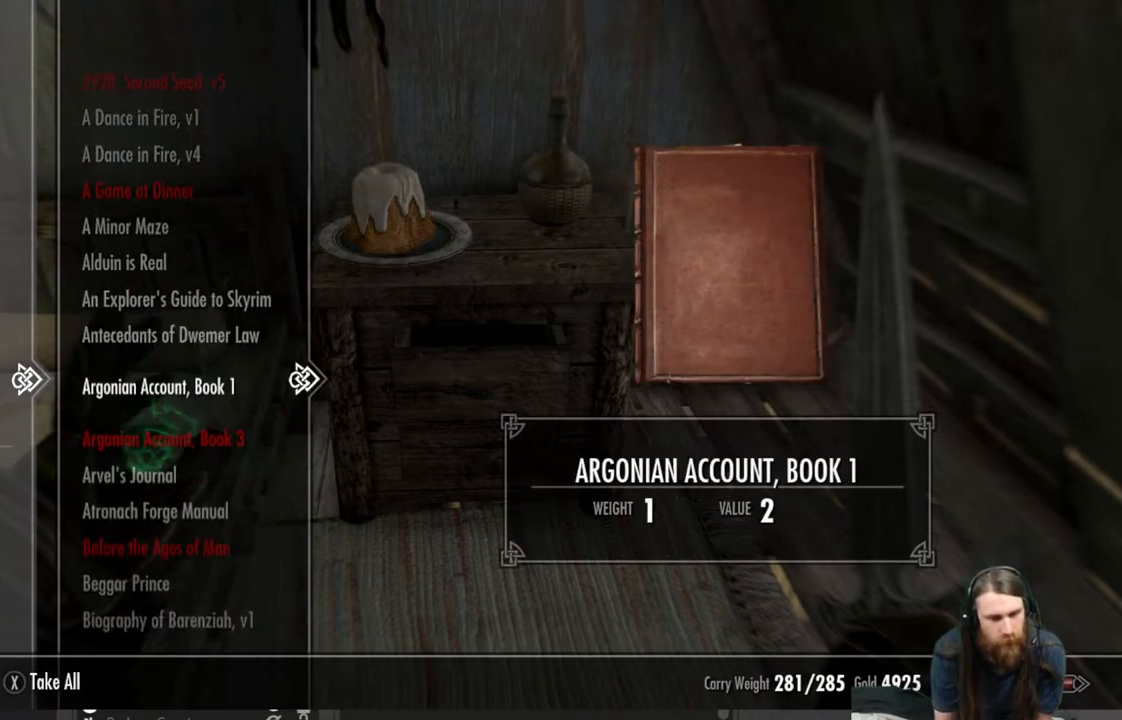
{"buttons": ["DPAD_DOWN"], "left_stick": "center", "right_stick": "center", "events": []}
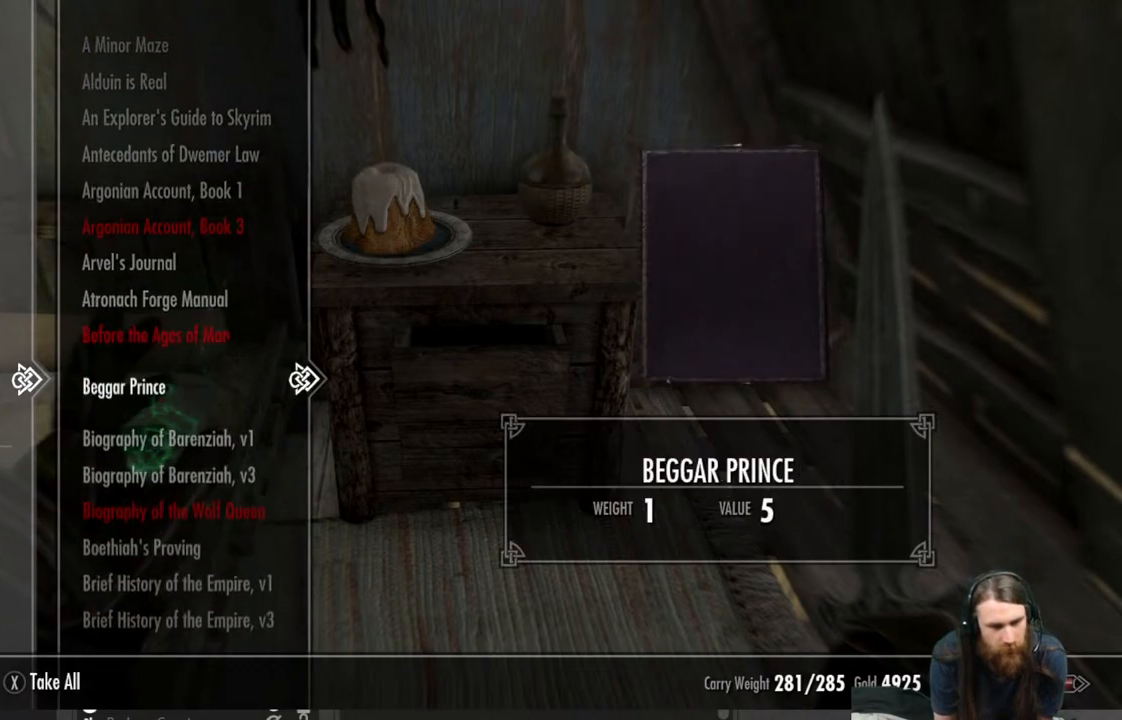
{"buttons": ["DPAD_DOWN"], "left_stick": "center", "right_stick": "center", "events": []}
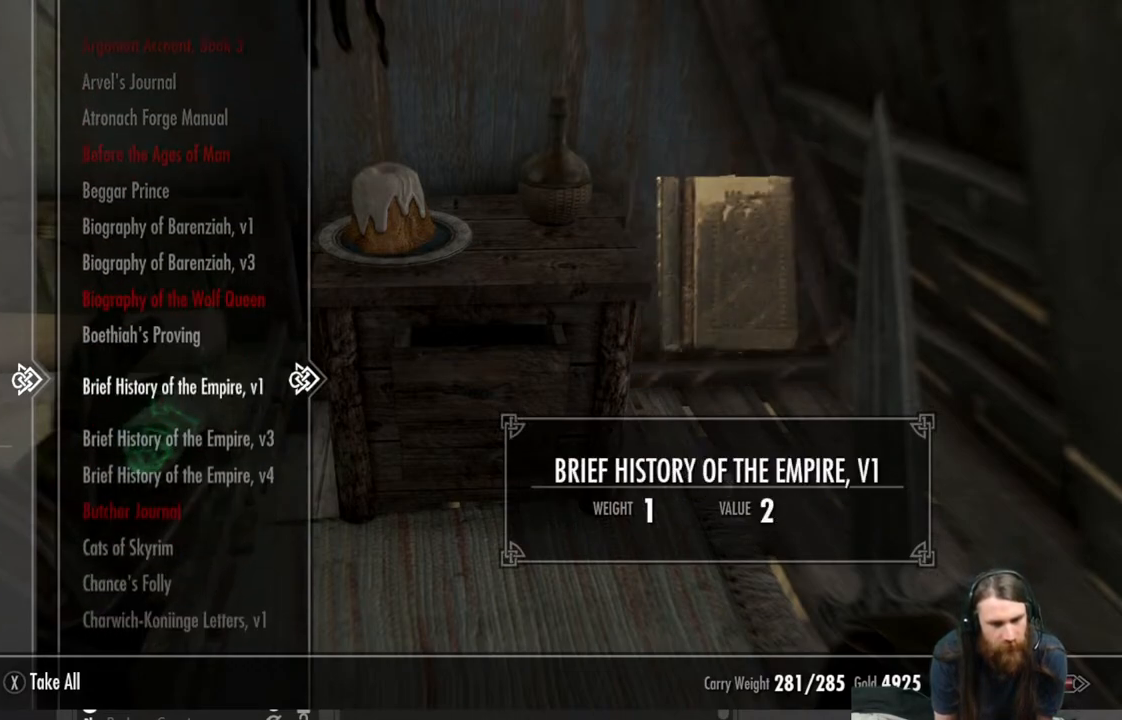
{"buttons": ["DPAD_DOWN"], "left_stick": "center", "right_stick": "center", "events": []}
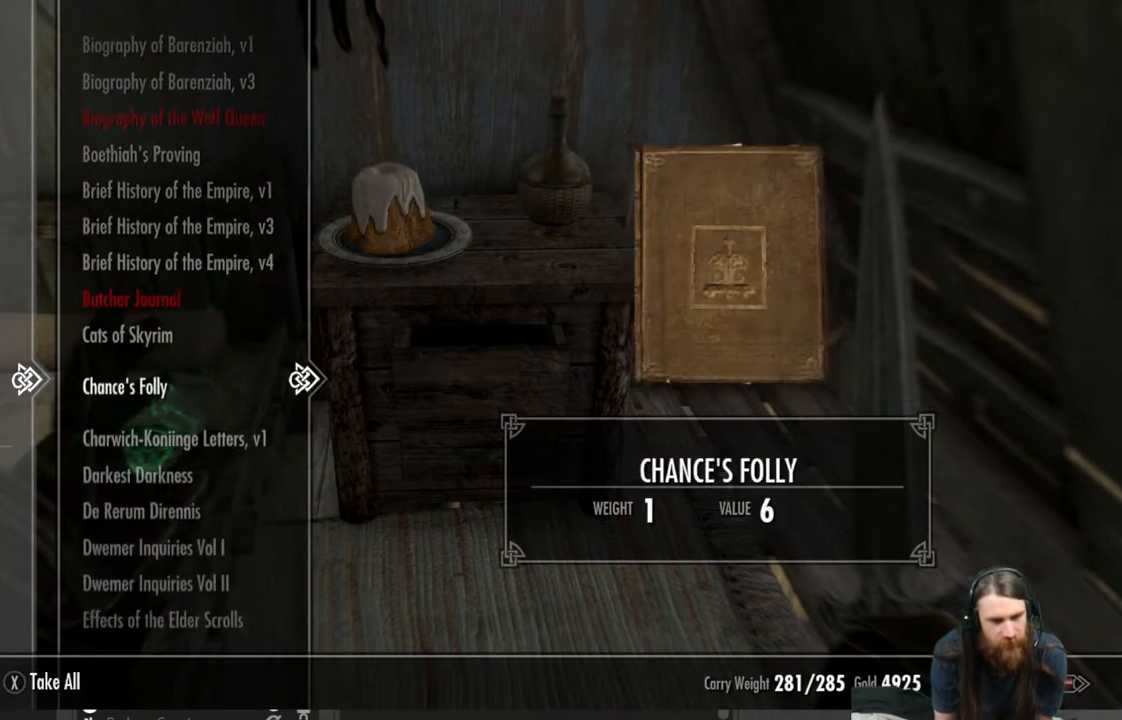
{"buttons": ["DPAD_DOWN"], "left_stick": "center", "right_stick": "center", "events": []}
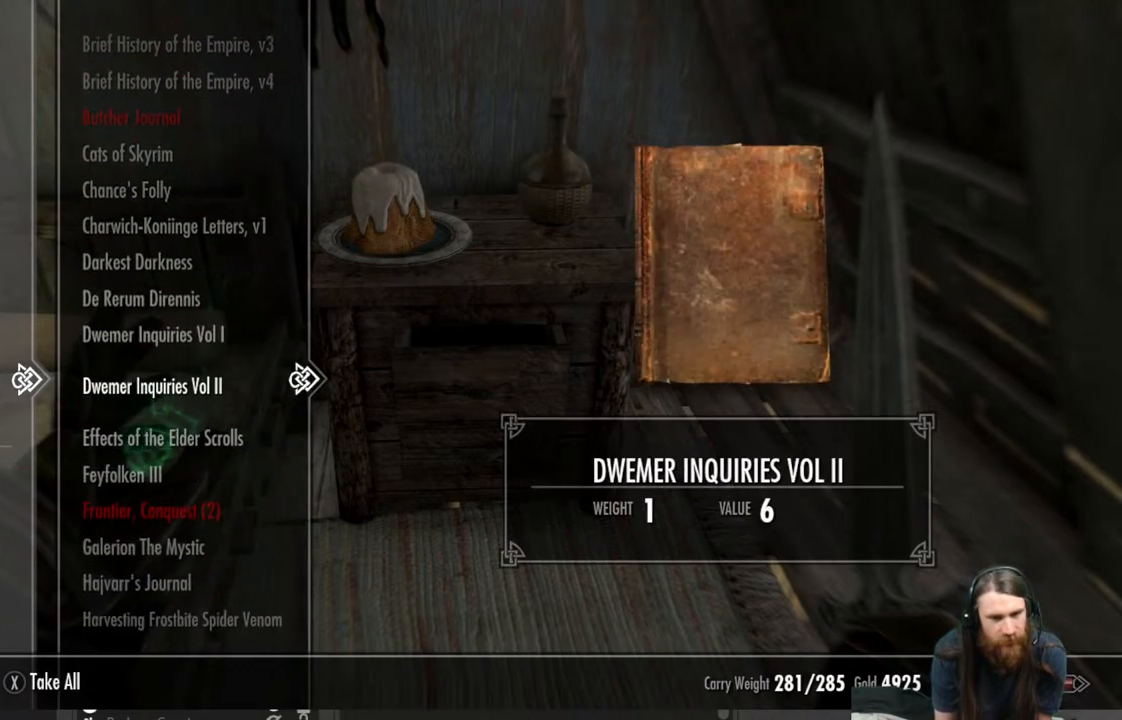
{"buttons": ["DPAD_DOWN"], "left_stick": "center", "right_stick": "center", "events": []}
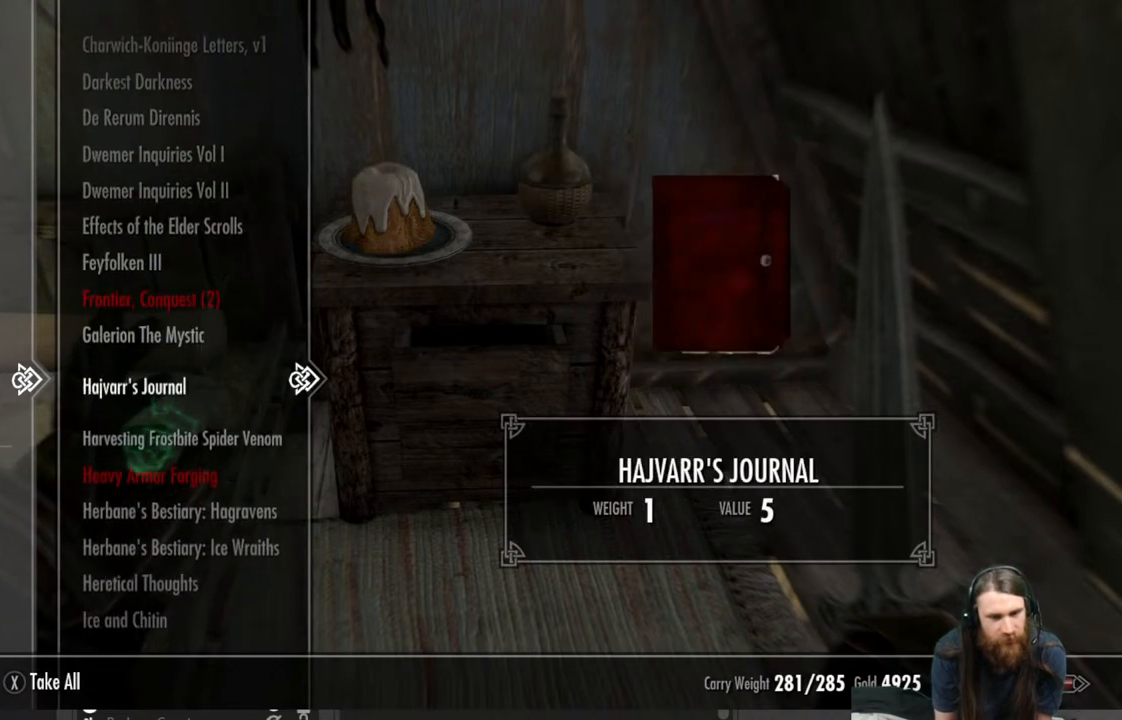
{"buttons": [], "left_stick": "center", "right_stick": "center", "events": [[117, "DPAD_DOWN", "up"], [333, "DPAD_UP", "down"], [400, "DPAD_UP", "up"]]}
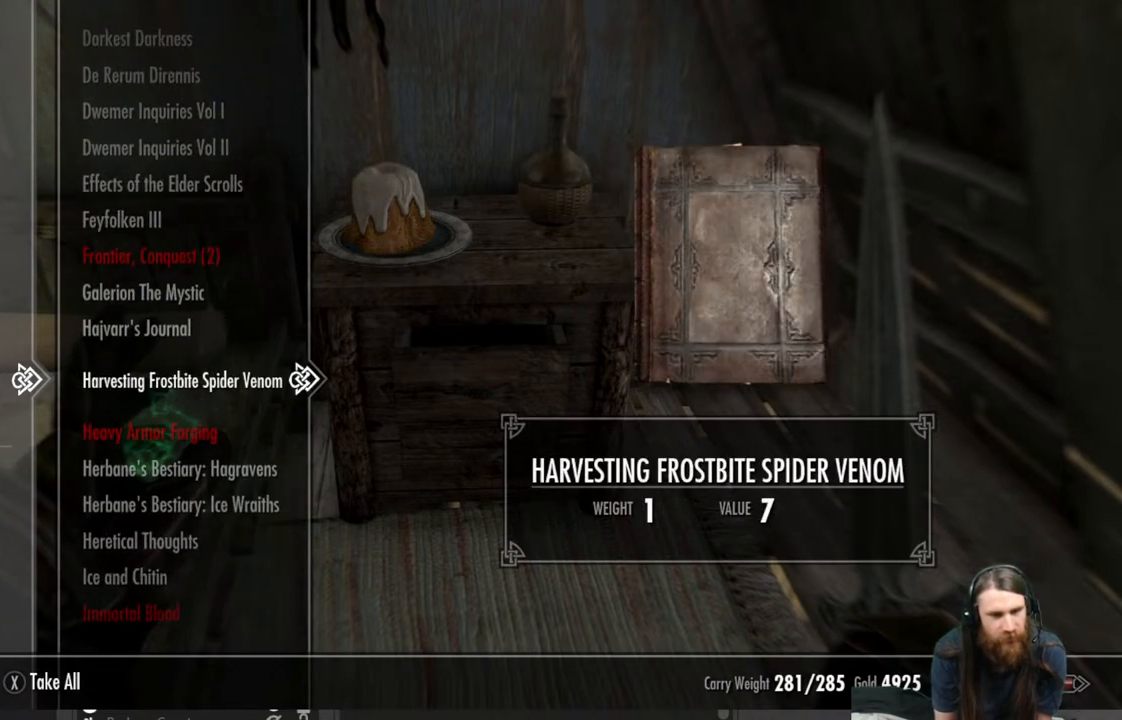
{"buttons": [], "left_stick": "center", "right_stick": "center", "events": [[17, "DPAD_UP", "down"], [100, "DPAD_UP", "up"], [183, "DPAD_UP", "down"], [267, "DPAD_UP", "up"], [333, "DPAD_UP", "down"], [467, "DPAD_UP", "up"]]}
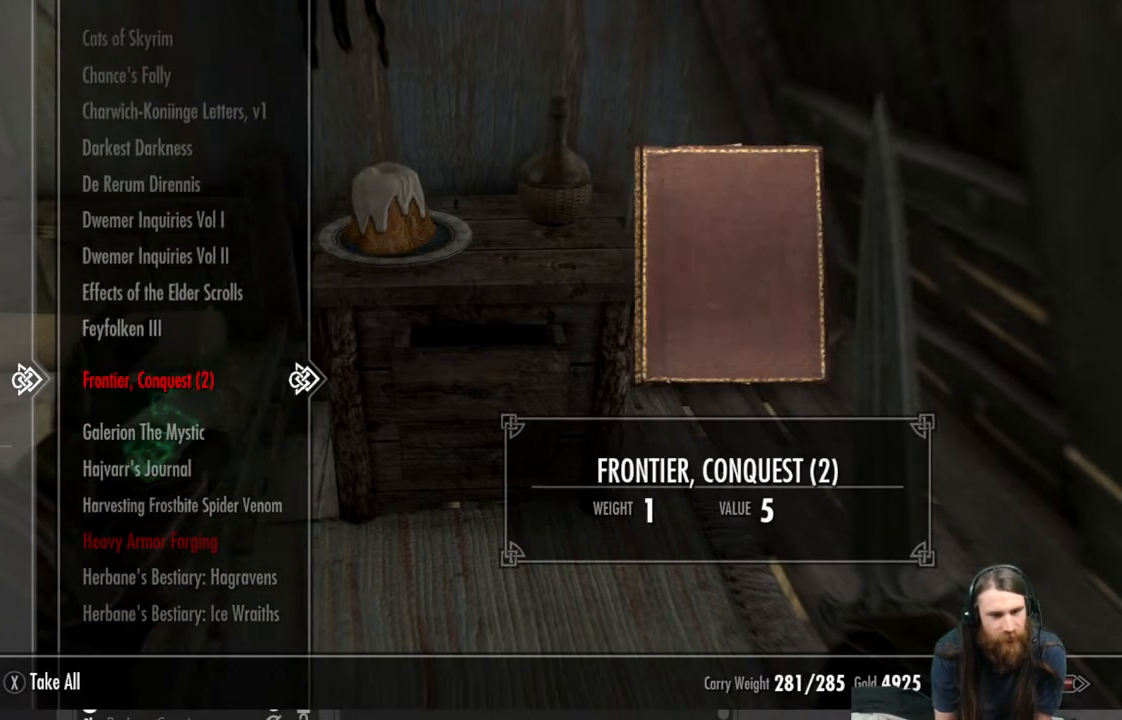
{"buttons": [], "left_stick": "center", "right_stick": "center", "events": []}
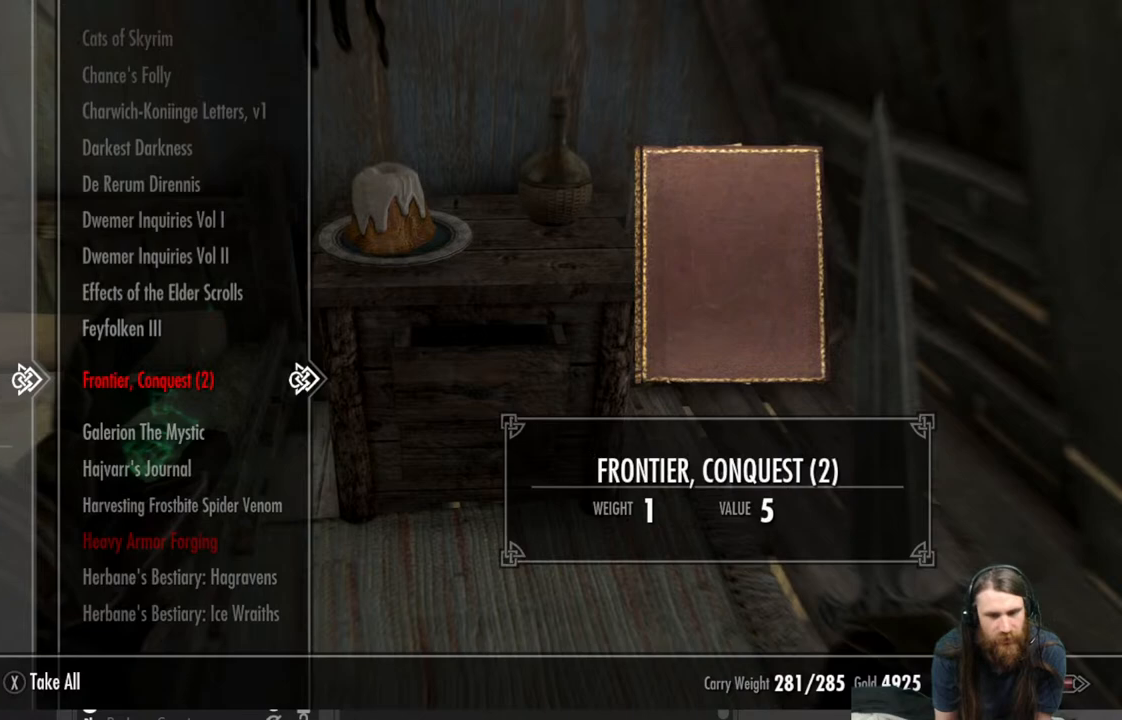
{"buttons": [], "left_stick": "center", "right_stick": "center", "events": []}
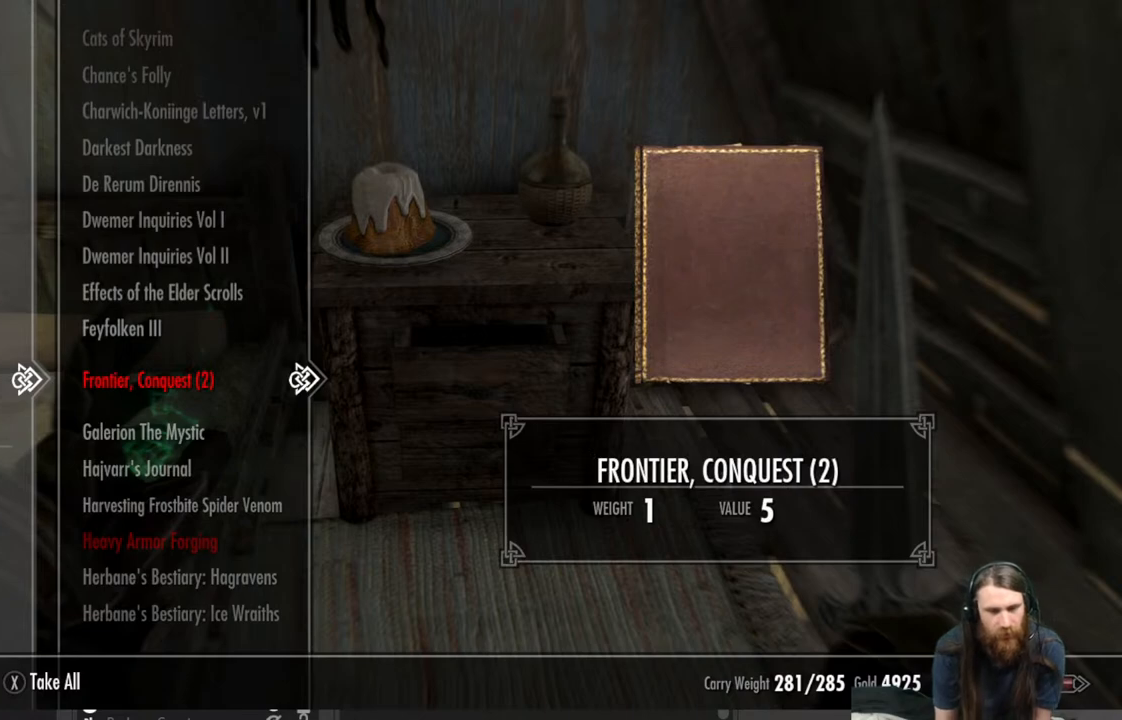
{"buttons": [], "left_stick": "center", "right_stick": "center", "events": []}
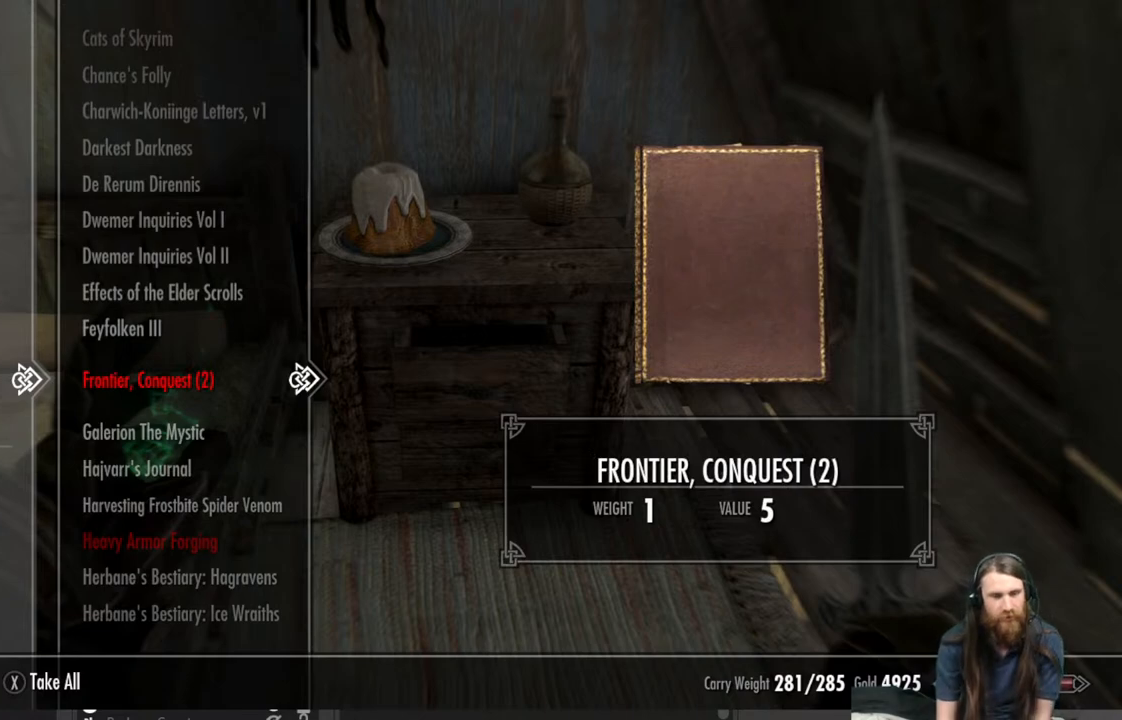
{"buttons": [], "left_stick": "center", "right_stick": "center", "events": []}
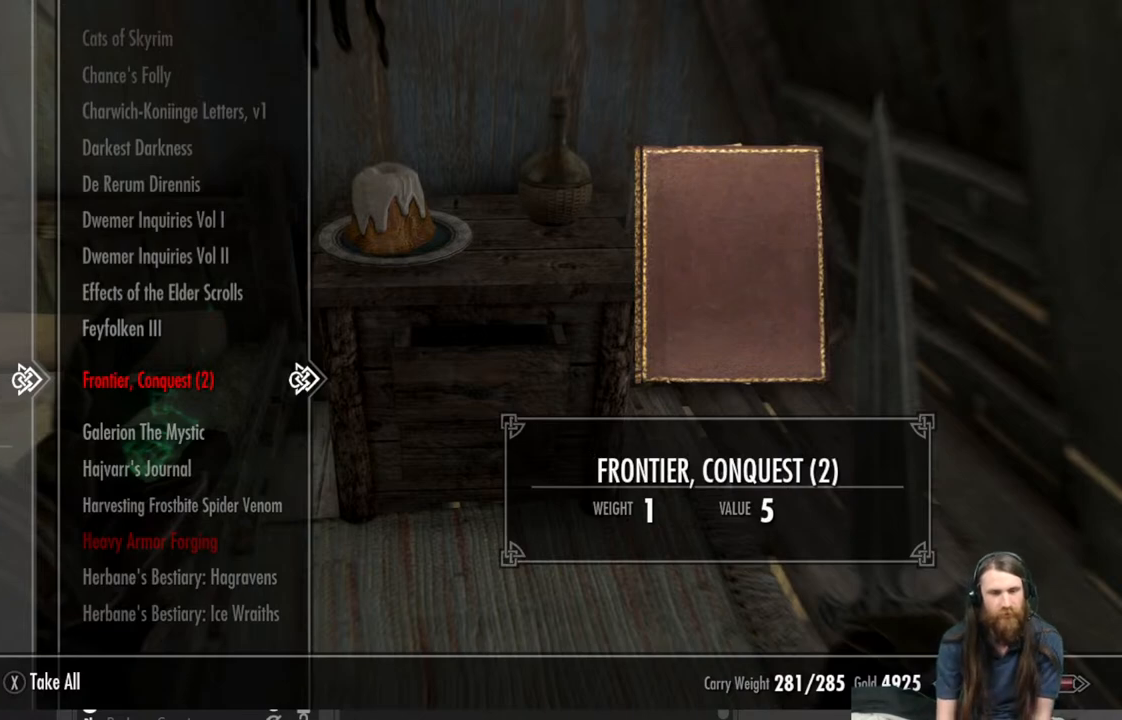
{"buttons": [], "left_stick": "center", "right_stick": "center", "events": []}
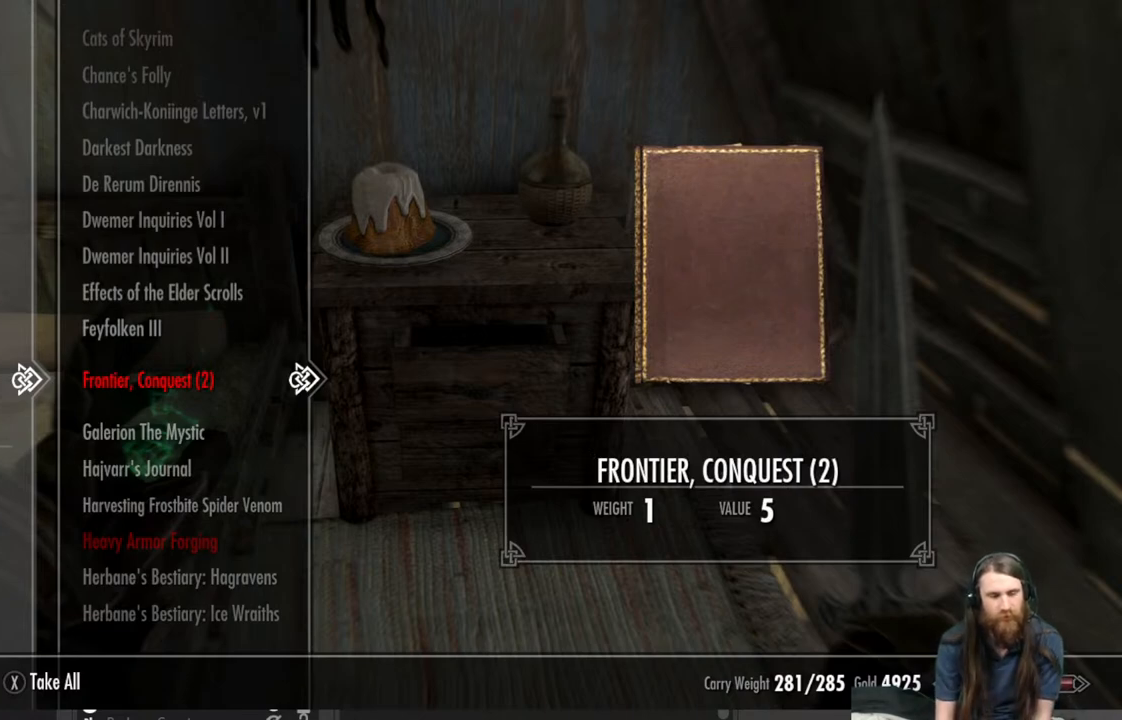
{"buttons": ["A"], "left_stick": "center", "right_stick": "center", "events": [[450, "A", "down"]]}
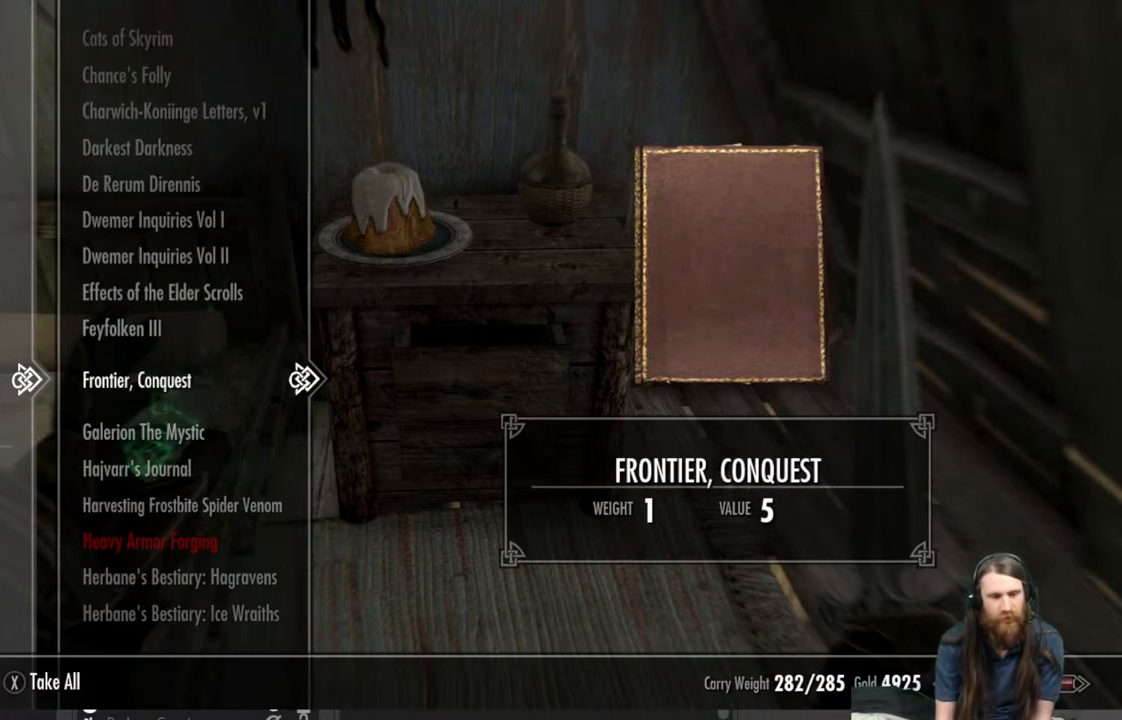
{"buttons": ["DPAD_DOWN"], "left_stick": "center", "right_stick": "center", "events": [[33, "A", "up"], [400, "DPAD_DOWN", "down"]]}
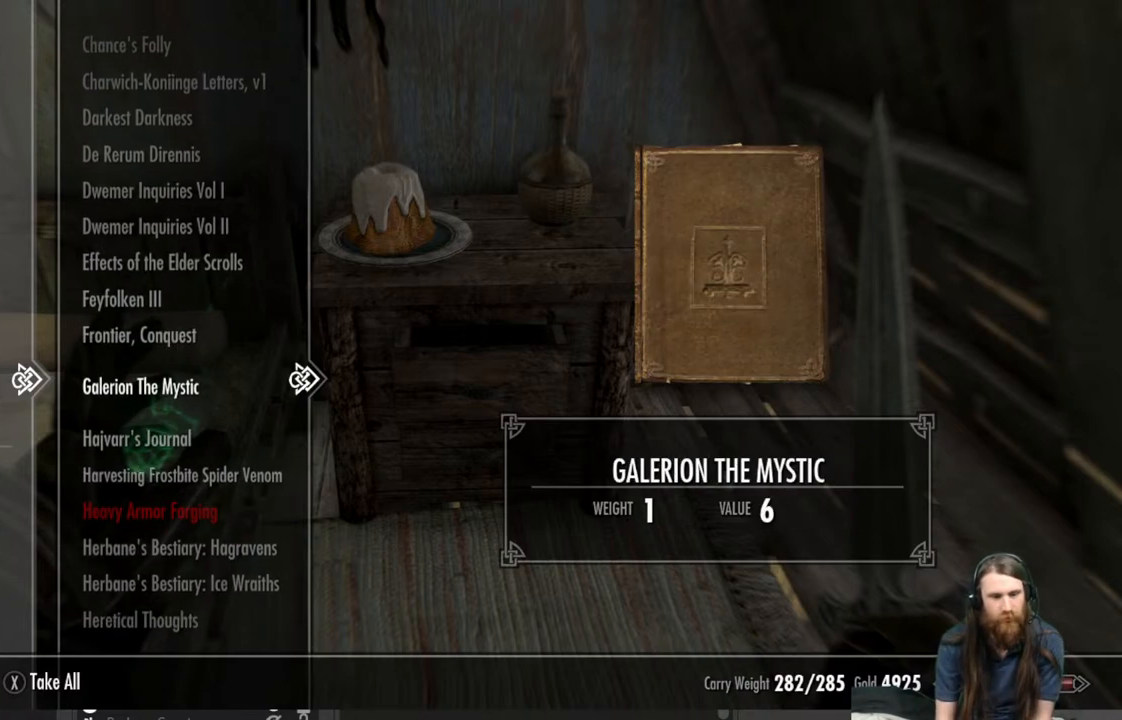
{"buttons": [], "left_stick": "center", "right_stick": "center", "events": [[17, "DPAD_DOWN", "up"], [167, "DPAD_DOWN", "down"], [267, "DPAD_DOWN", "up"]]}
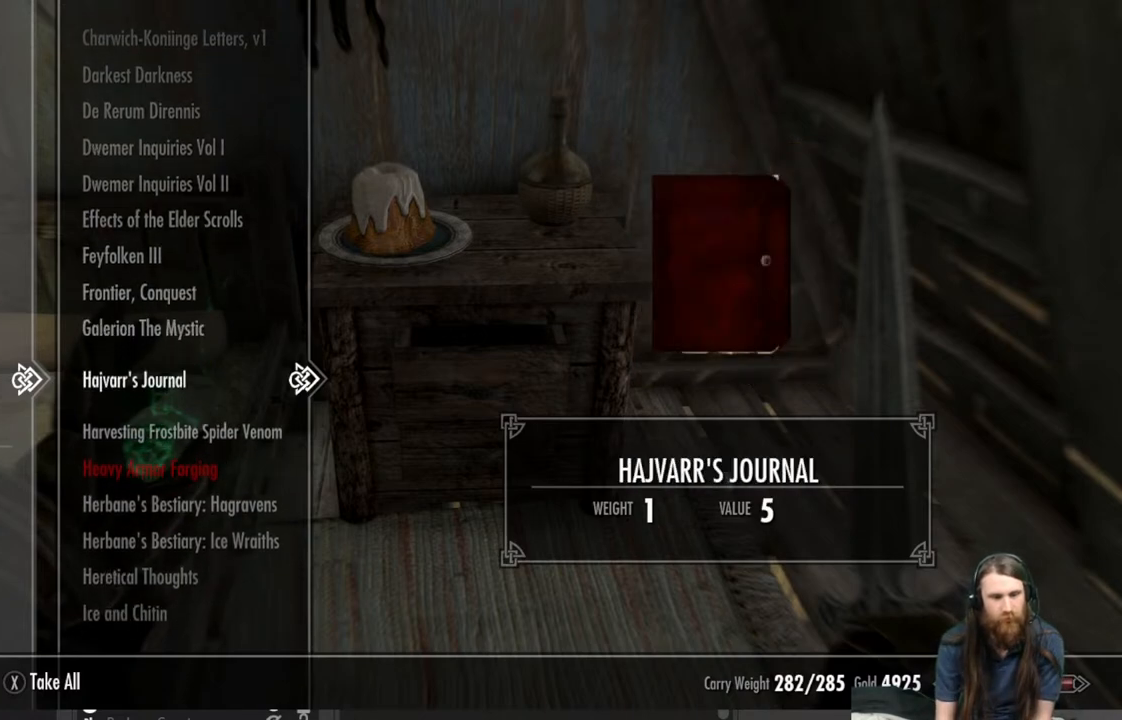
{"buttons": [], "left_stick": "center", "right_stick": "center", "events": [[150, "DPAD_DOWN", "down"], [267, "DPAD_DOWN", "up"], [383, "DPAD_DOWN", "down"], [500, "DPAD_DOWN", "up"]]}
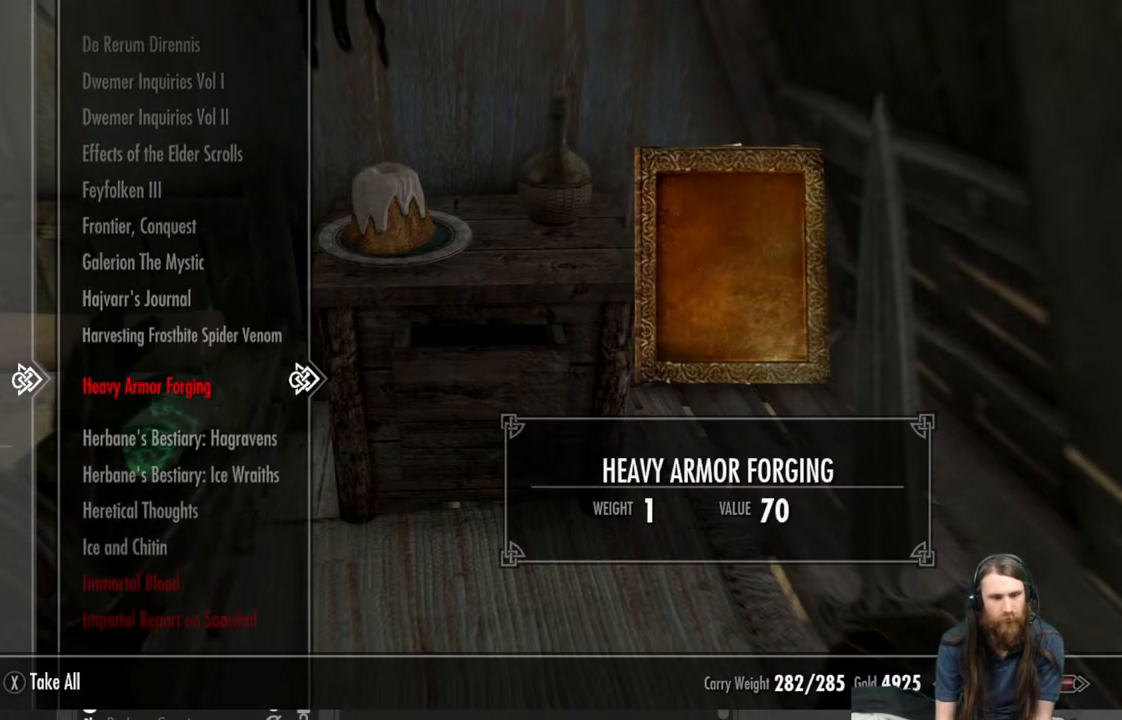
{"buttons": [], "left_stick": "center", "right_stick": "center", "events": [[100, "DPAD_DOWN", "down"], [217, "DPAD_DOWN", "up"]]}